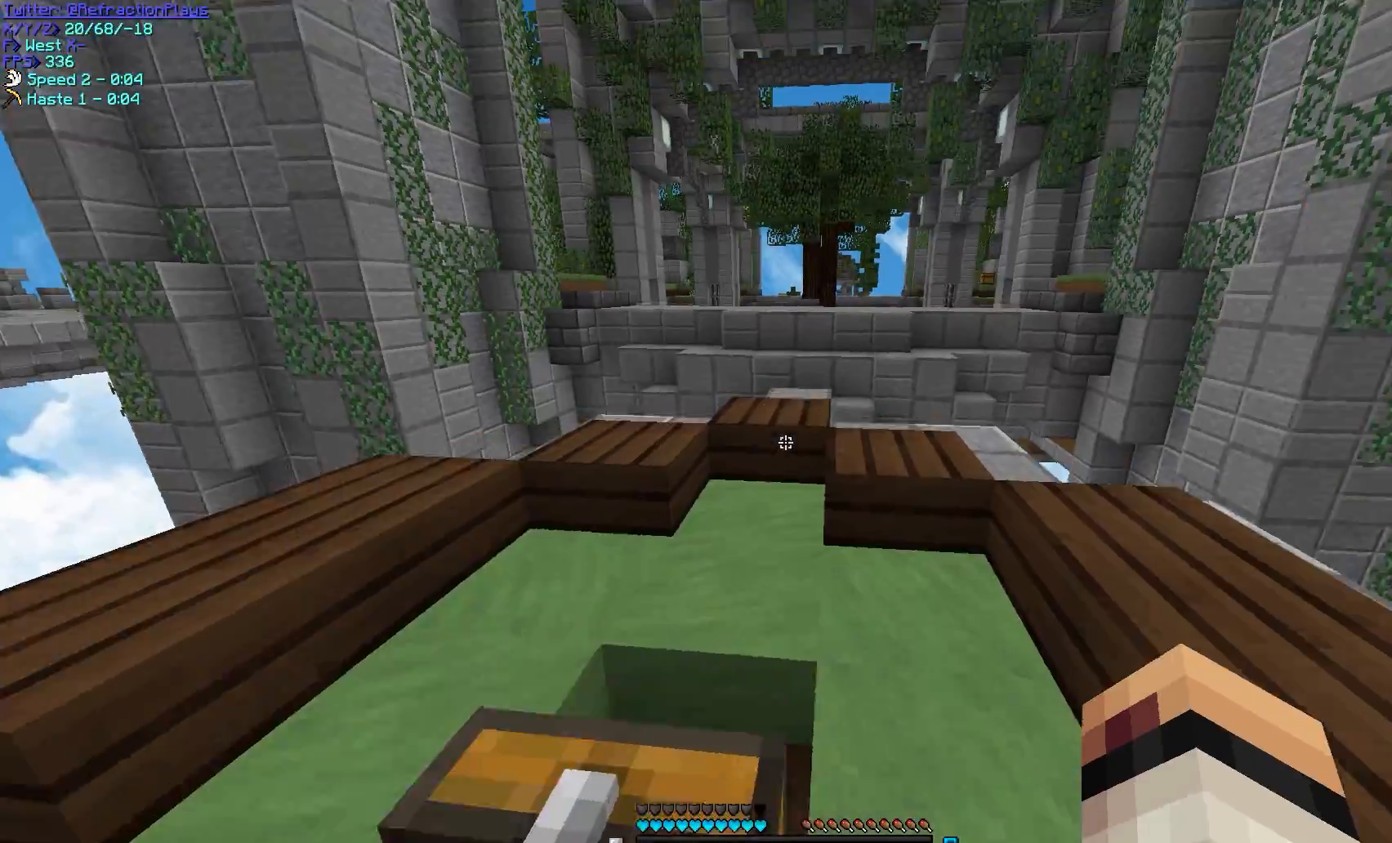
Gameplay with keyboard and mouse; each line is a JSON object with the keys and mouse buttons held at the frame after it. "events" lists presses ("down") and releases ("up") of "a", "d", "s", "w", "mouse_left" and "mouse_right" between this image and that frame as [ms after this image, input, new state], when the widget could be followed in between. "mouse_left", "mouse_right" = the "left", "right" buttons of the "mouse" list. No other keys are recorded. Fast repeated clicks can show as one long hold. Mouse movement is not recorded.
{"keys": ["w"], "mouse": [], "events": []}
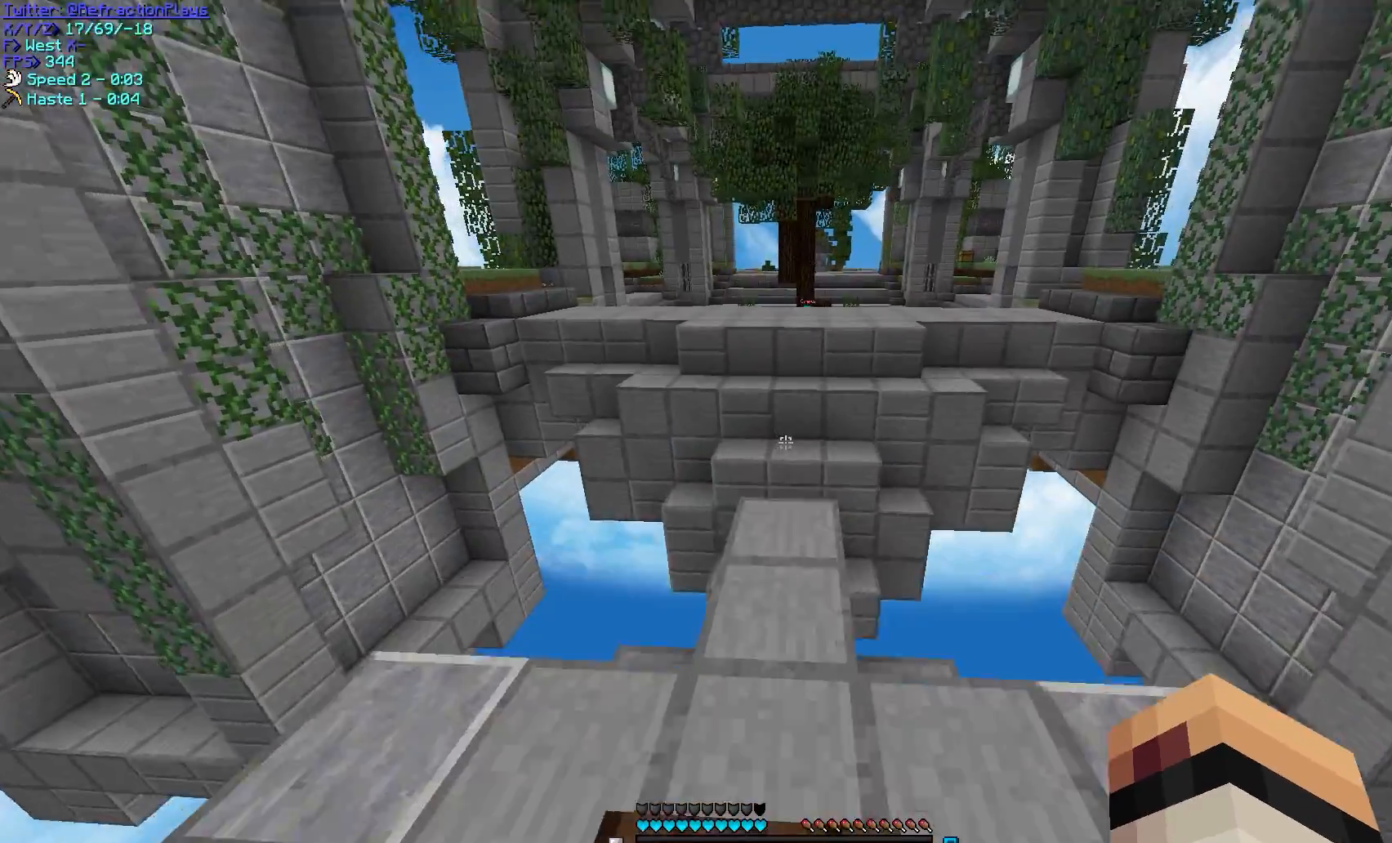
{"keys": ["w"], "mouse": [], "events": []}
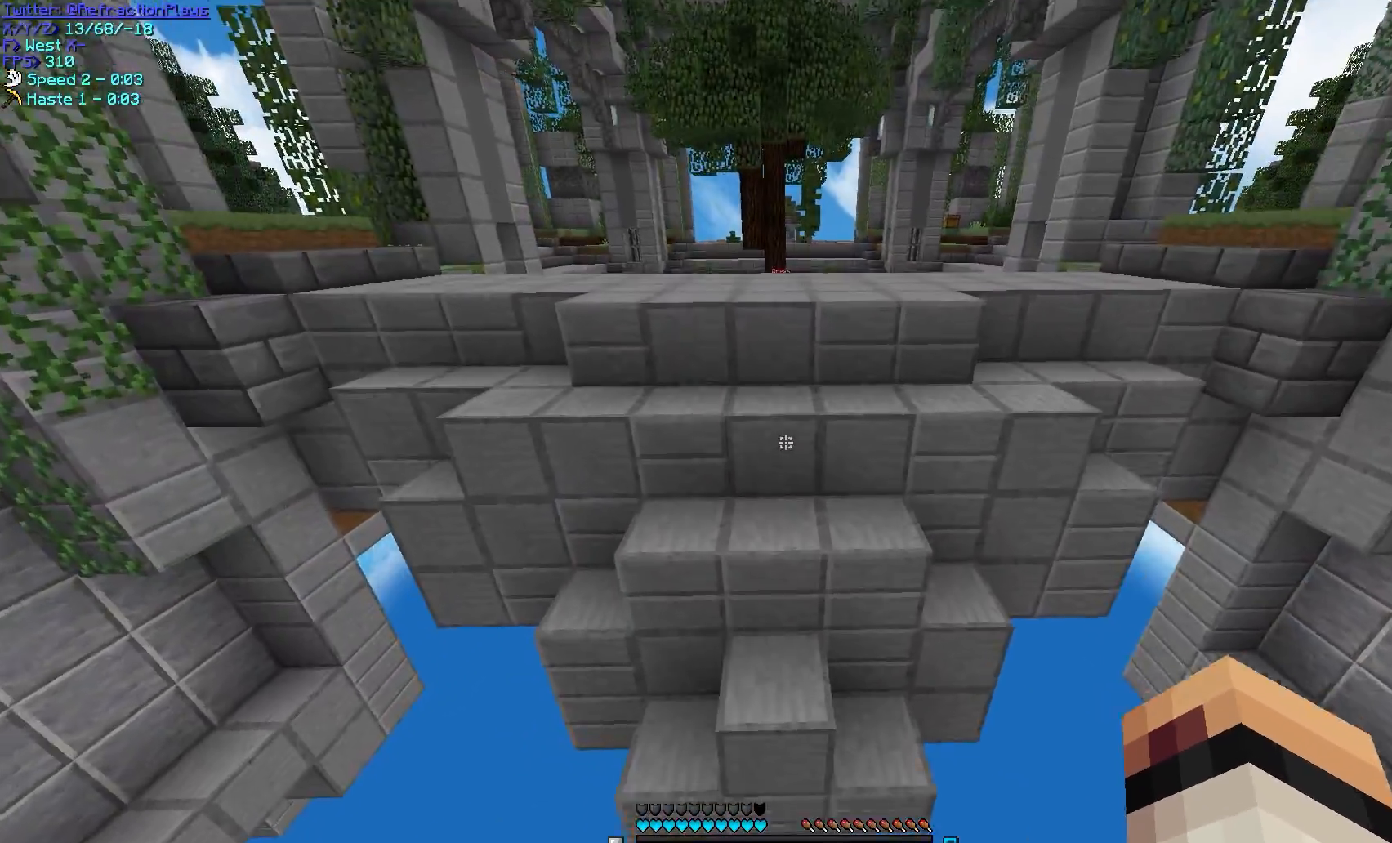
{"keys": ["w"], "mouse": [], "events": []}
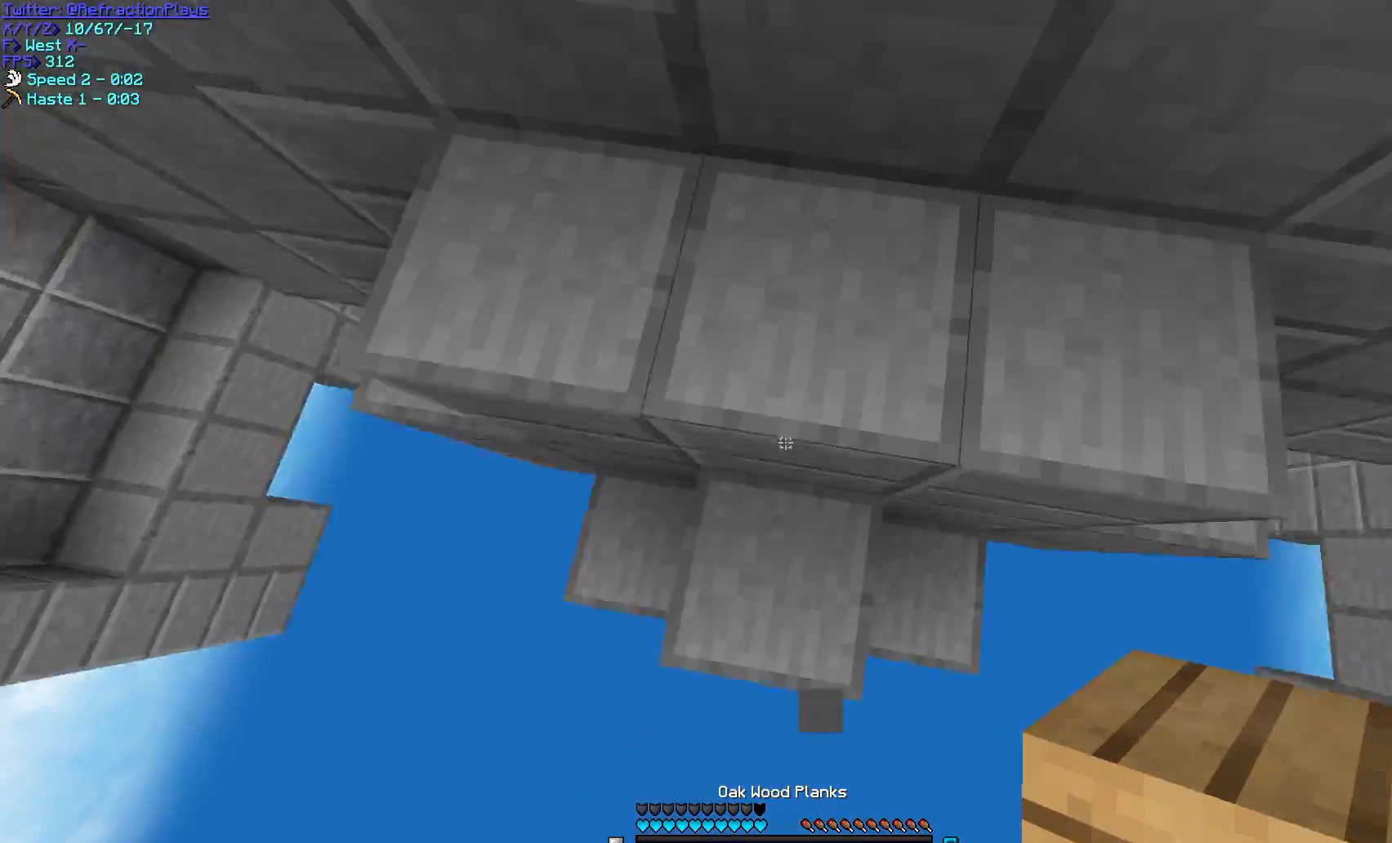
{"keys": ["w"], "mouse": [], "events": [[233, "mouse_right", "down"], [433, "mouse_right", "up"]]}
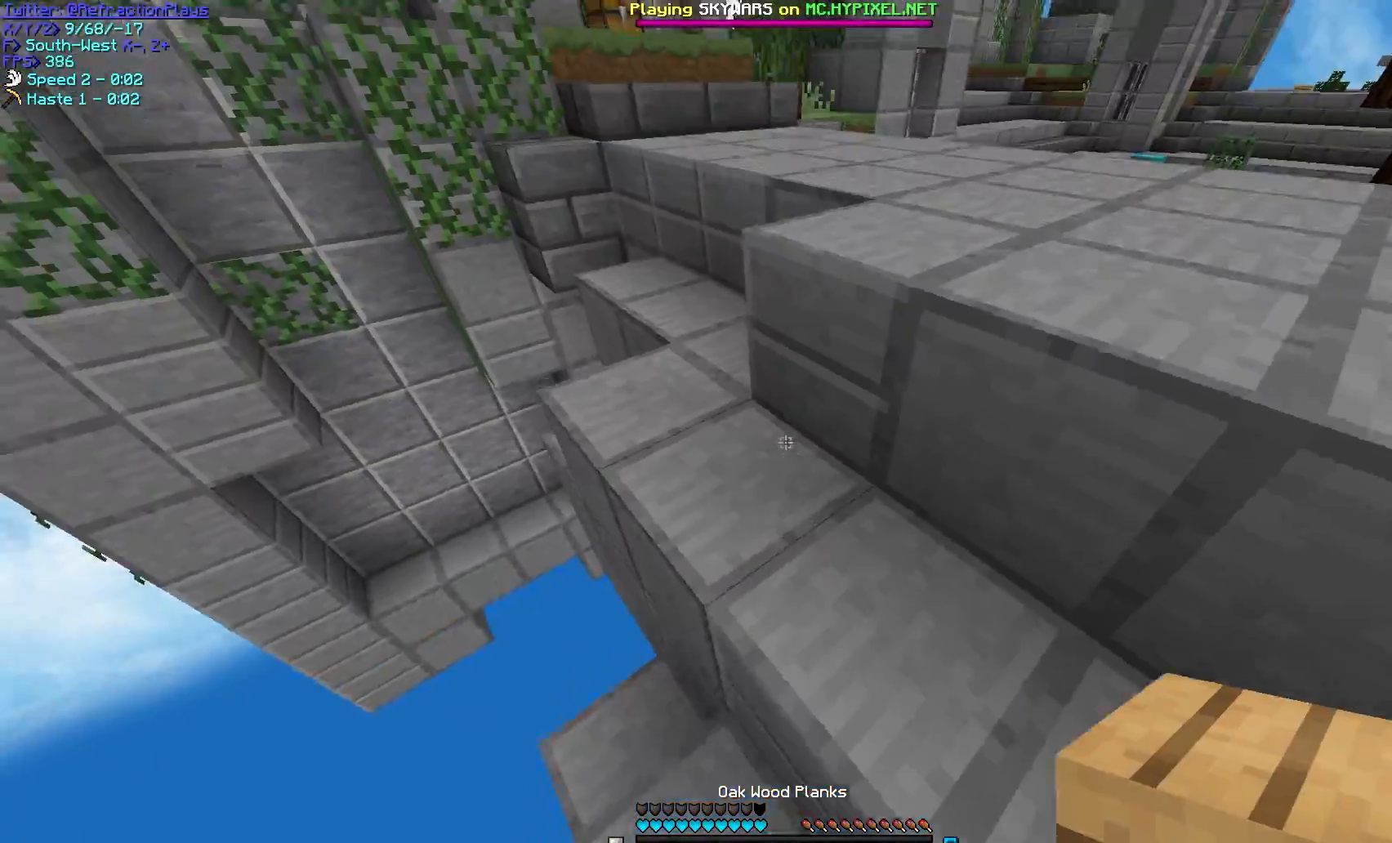
{"keys": ["w"], "mouse": [], "events": [[133, "d", "down"], [300, "d", "up"]]}
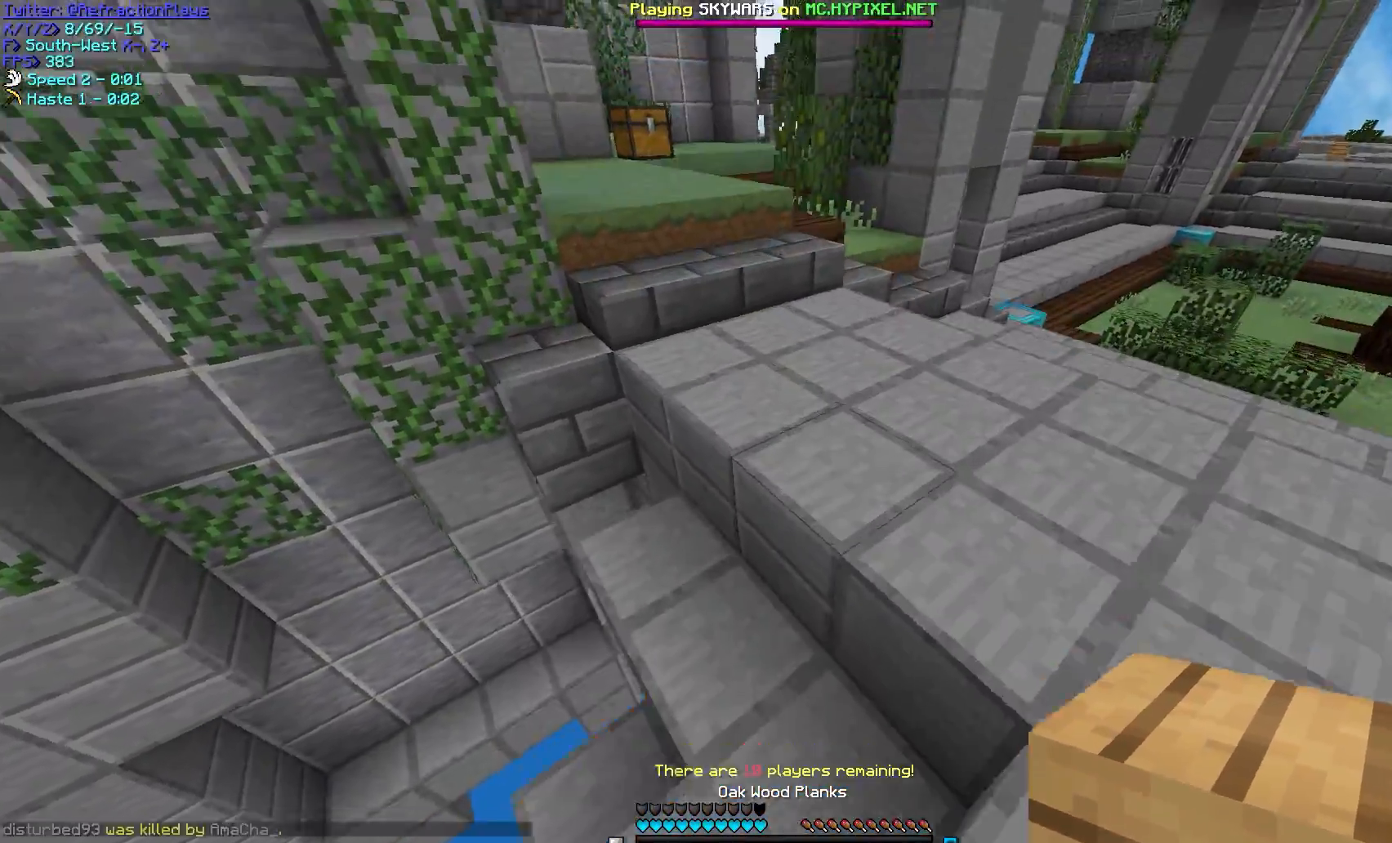
{"keys": ["w"], "mouse": [], "events": [[83, "d", "down"], [300, "d", "up"]]}
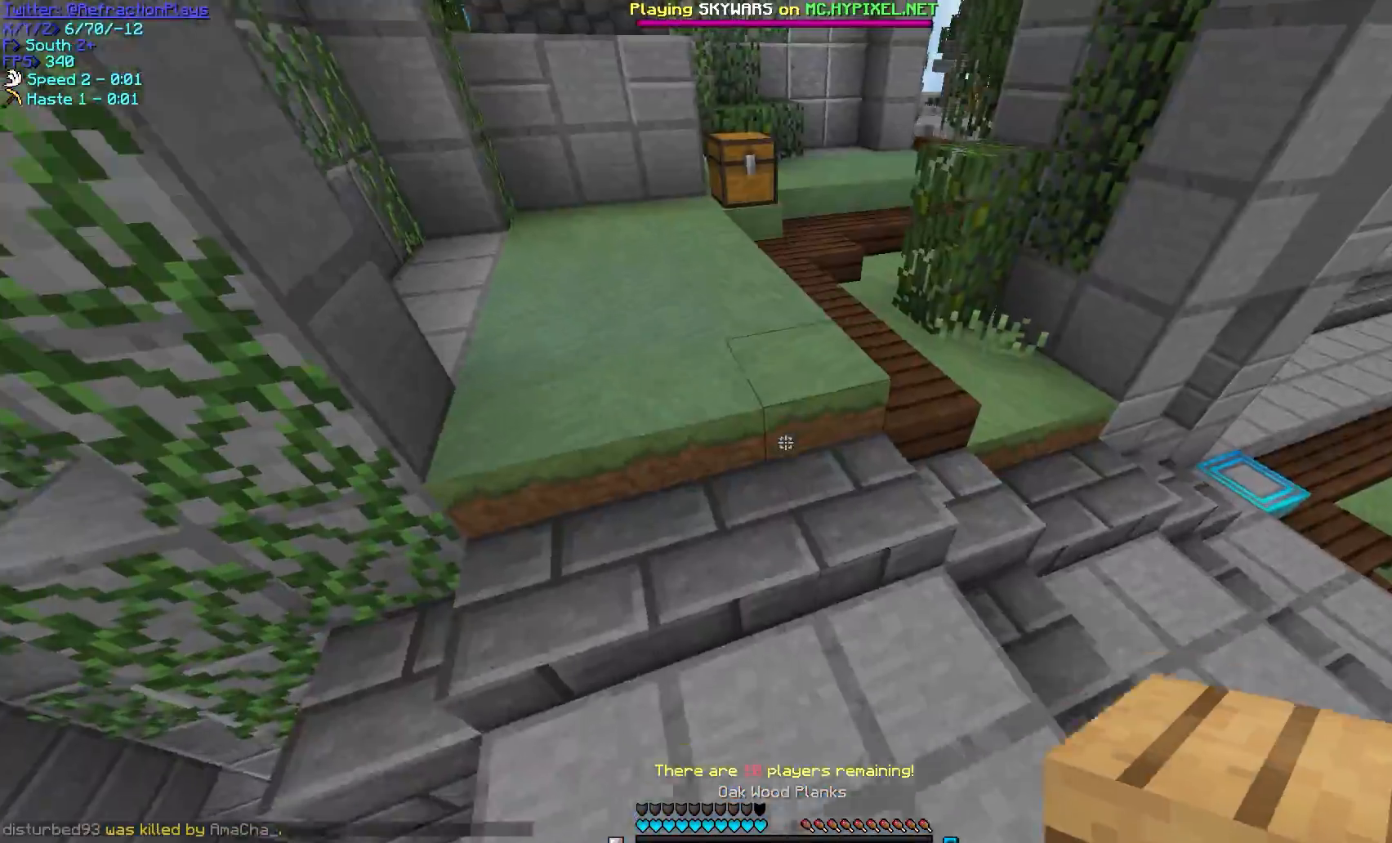
{"keys": ["w"], "mouse": [], "events": []}